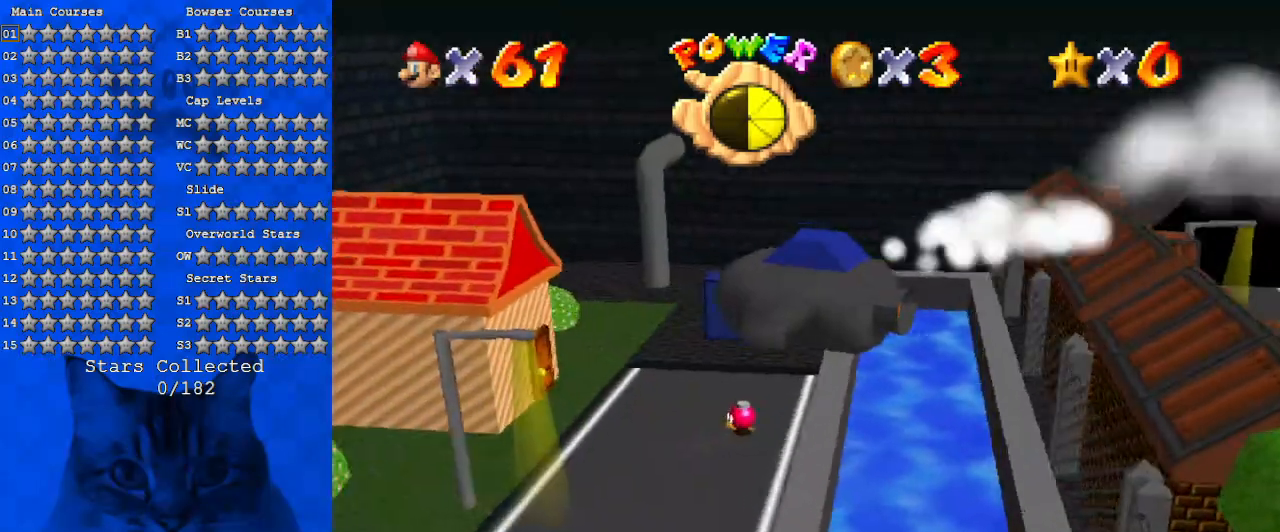
Gameplay with keyboard; each line is a JSON object with the keys held at the frame after it. "events" lists presses ("down") and releases ("up") of "a", "c", "ctrl", "d", "down", "left", "return", "right", "s", "shift", "up", "w", "x" and "y" between this image and that frame as [ms after this image, input, new state], when the widget could be followed in between. No other keys are recorded. Mouse input is not recorded.
{"keys": ["up"], "events": []}
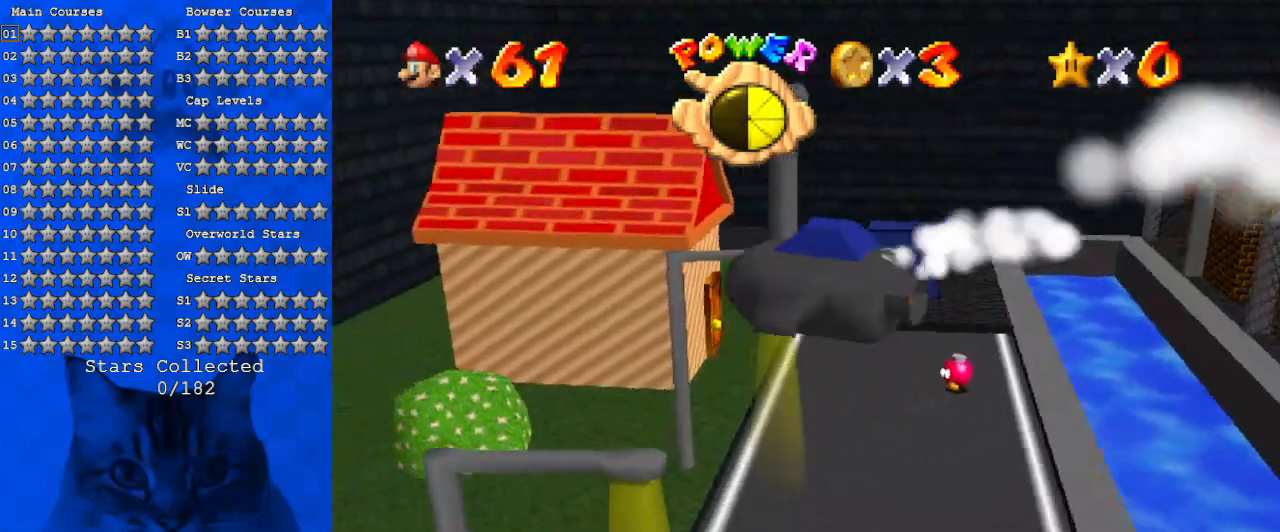
{"keys": ["right", "up"], "events": [[67, "right", "down"]]}
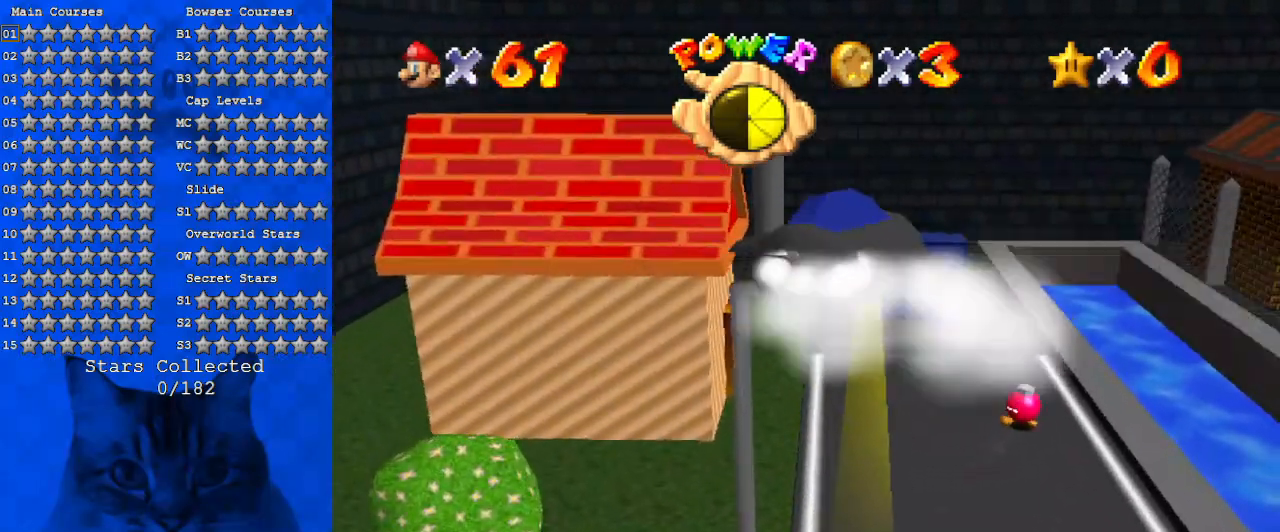
{"keys": ["up"], "events": [[100, "right", "up"]]}
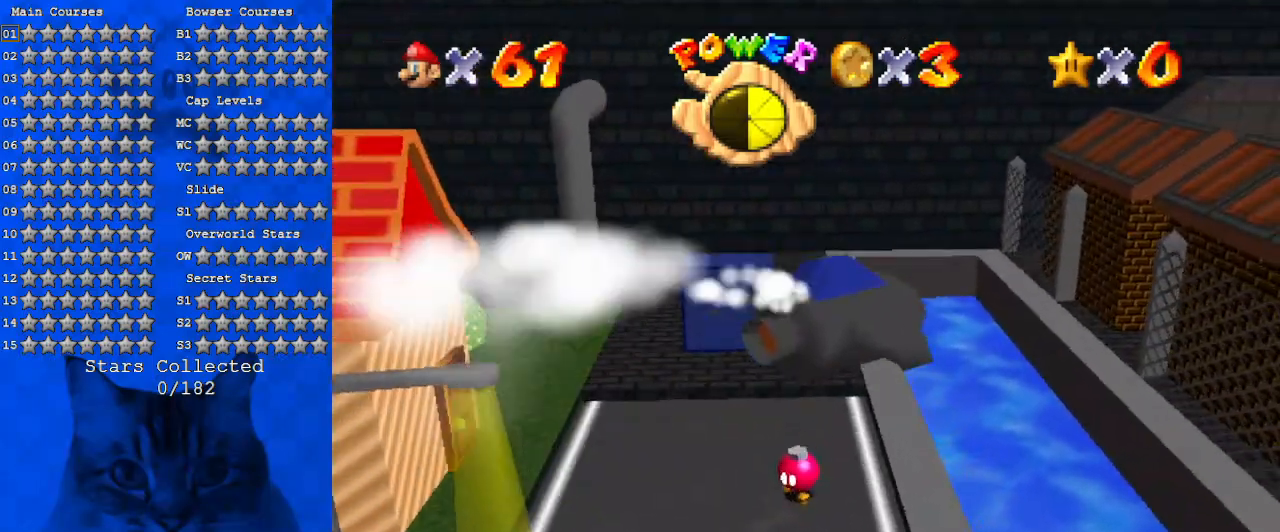
{"keys": ["right", "up"], "events": [[200, "up", "up"], [200, "y", "down"], [367, "y", "up"], [400, "right", "down"], [400, "up", "down"]]}
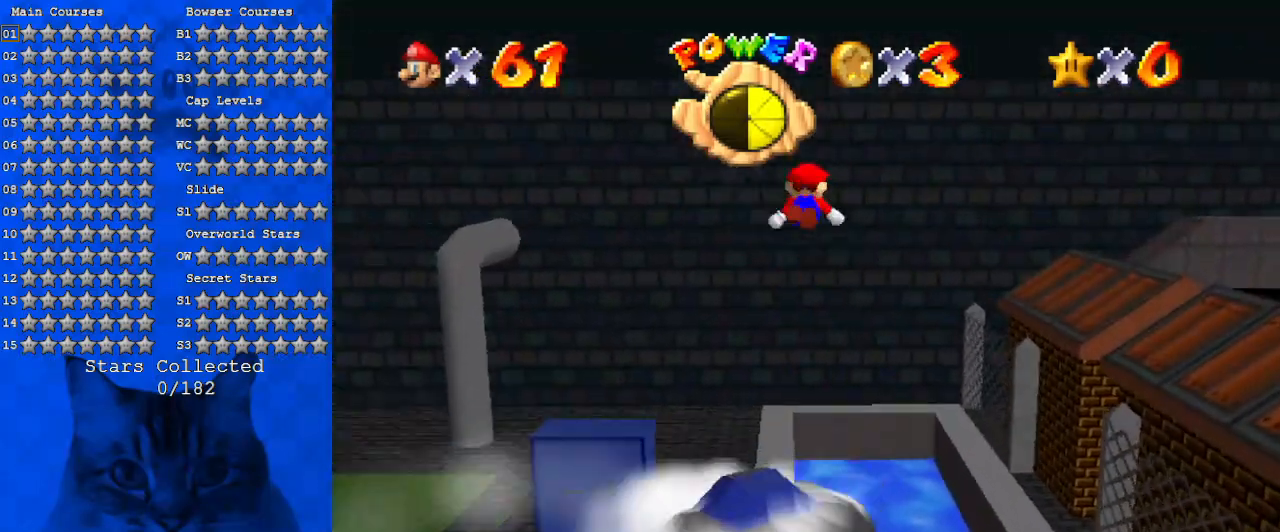
{"keys": [], "events": [[134, "up", "up"], [167, "right", "up"]]}
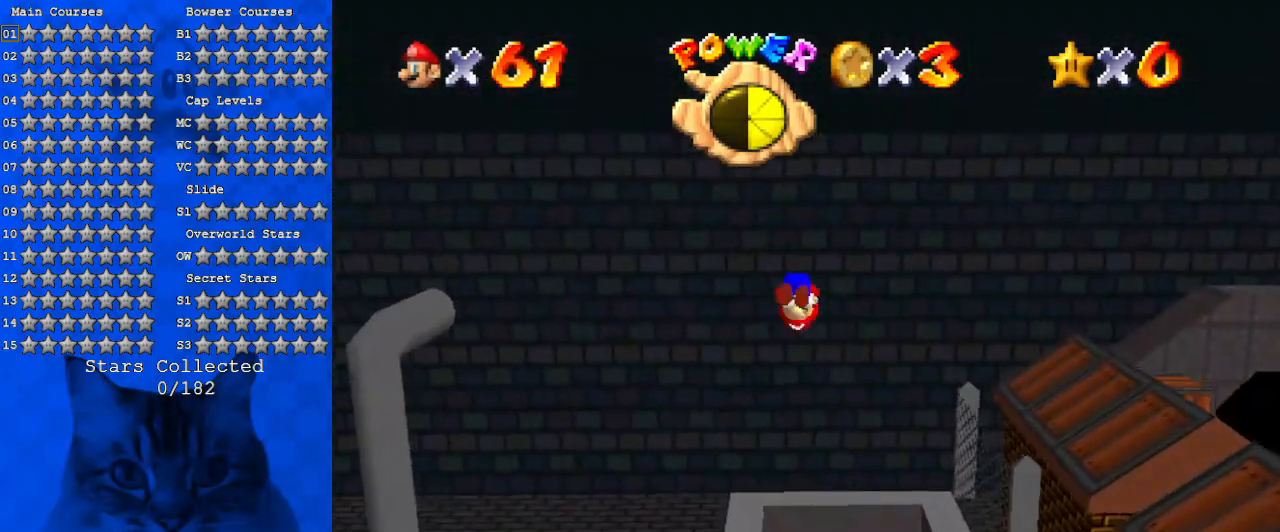
{"keys": ["down"], "events": [[67, "down", "down"]]}
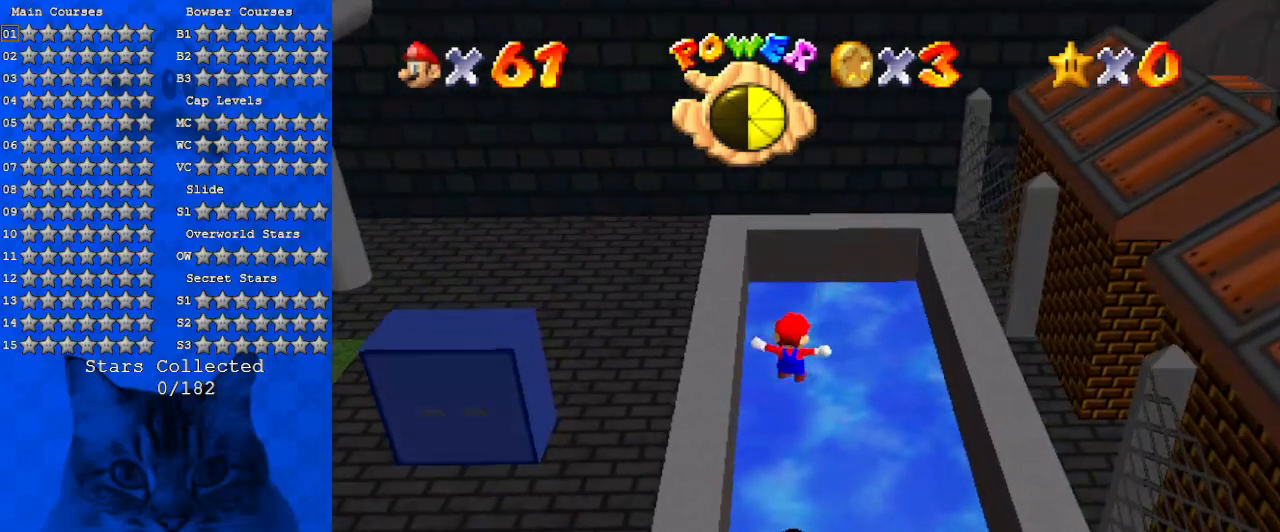
{"keys": ["down", "left"], "events": [[34, "left", "down"], [100, "left", "up"], [300, "left", "down"]]}
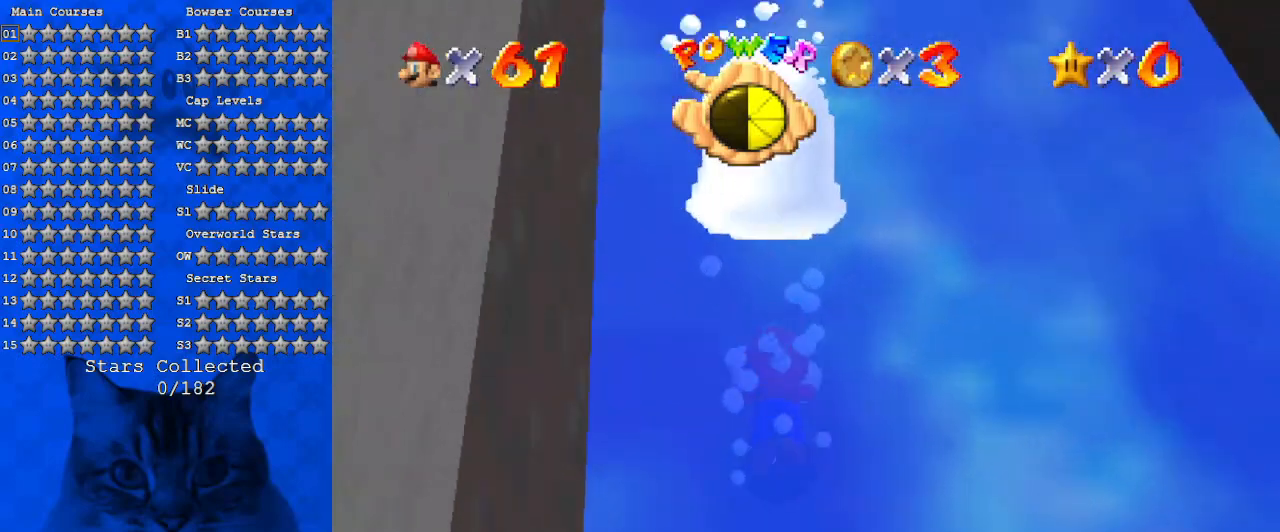
{"keys": ["down", "left"], "events": []}
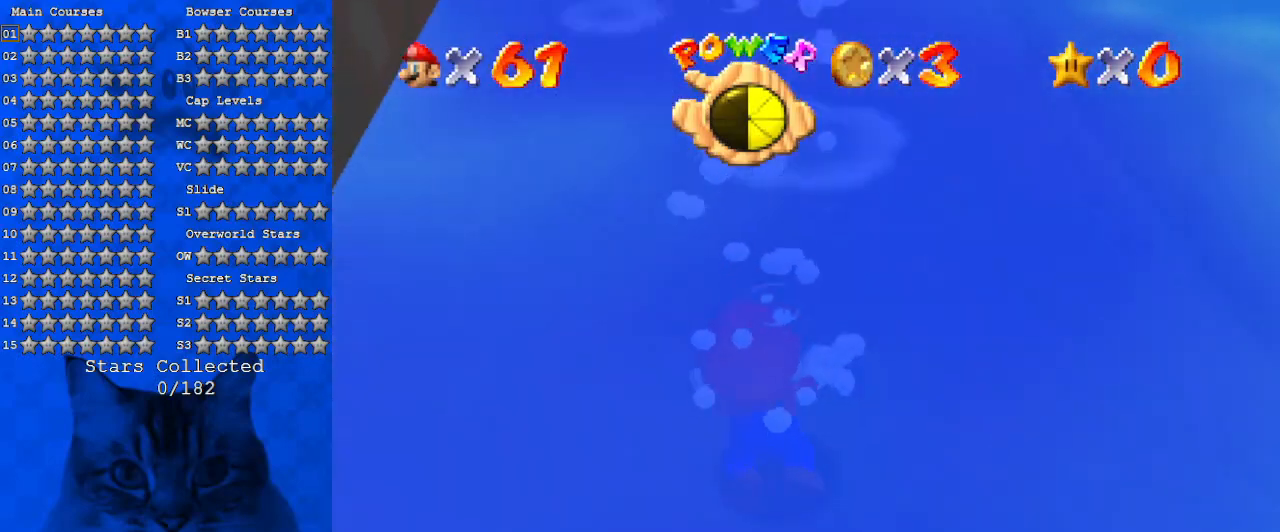
{"keys": ["down", "left"], "events": [[34, "shift", "down"], [500, "shift", "up"]]}
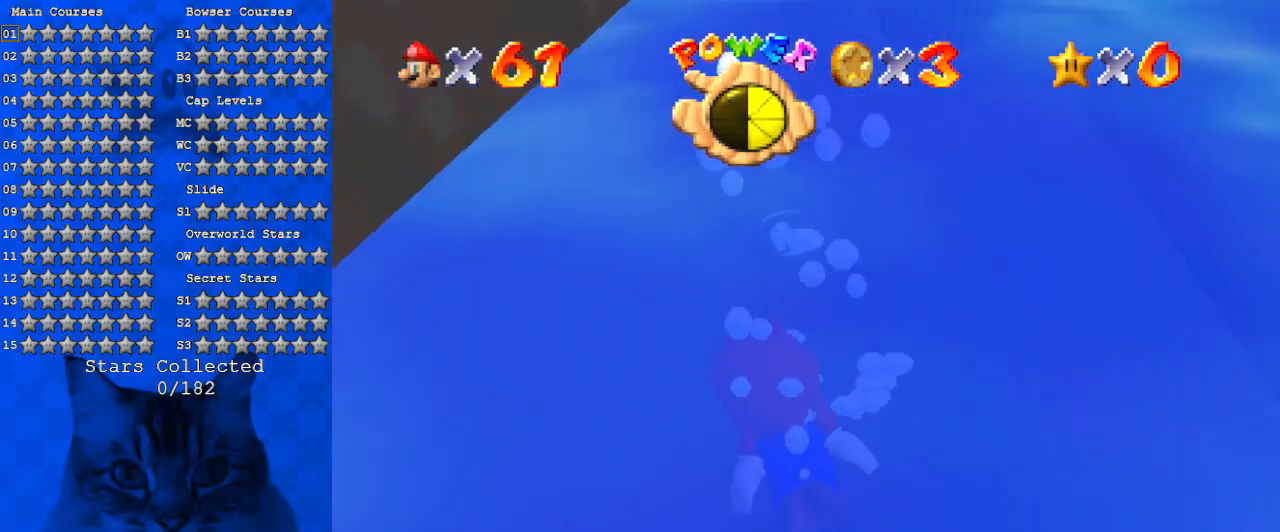
{"keys": ["left"], "events": [[134, "shift", "down"], [200, "down", "up"], [434, "shift", "up"]]}
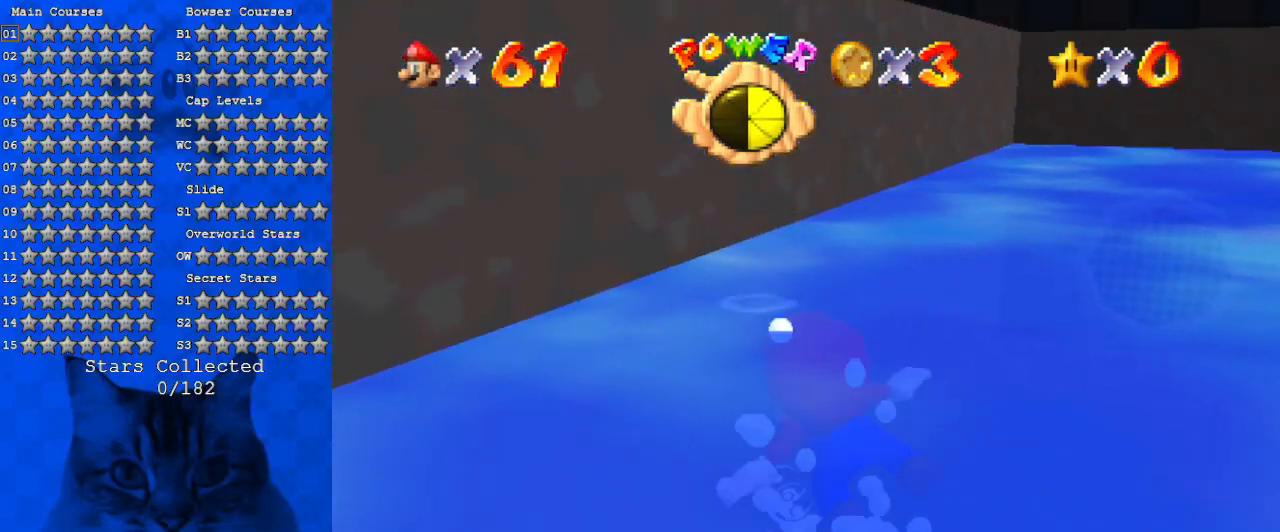
{"keys": ["left", "shift", "up"], "events": [[100, "up", "down"], [300, "shift", "down"]]}
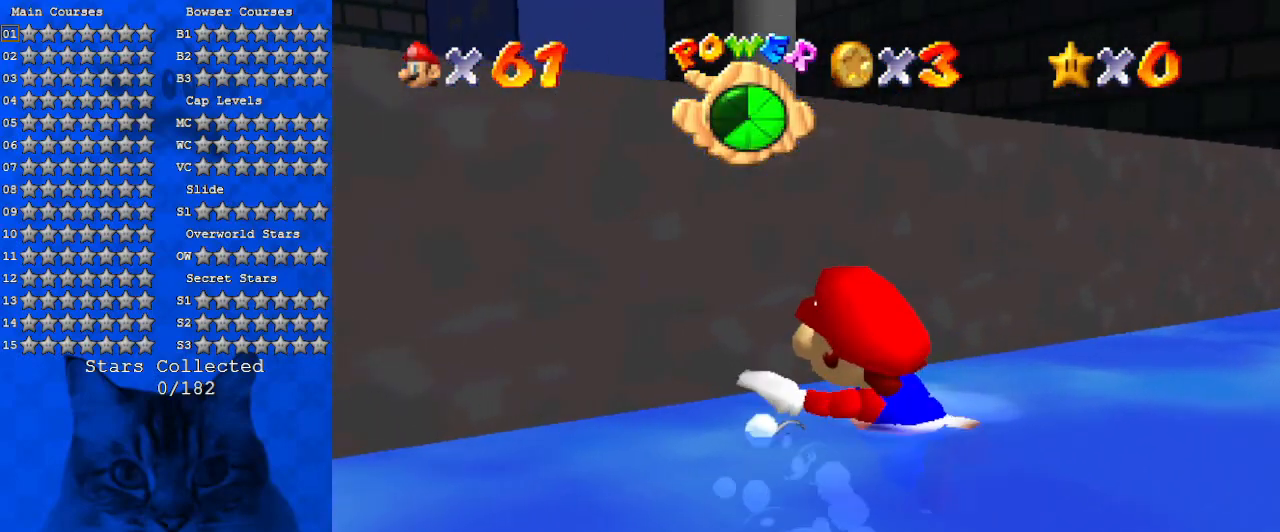
{"keys": ["shift"], "events": [[67, "up", "up"], [167, "shift", "up"], [234, "left", "up"], [467, "shift", "down"]]}
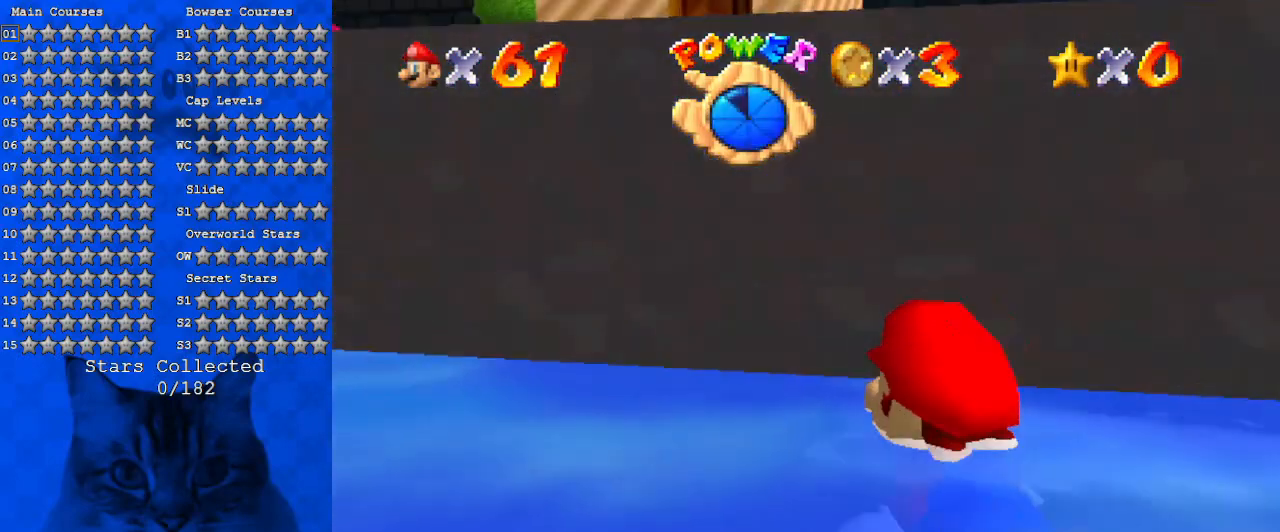
{"keys": ["right"], "events": [[234, "right", "down"], [267, "shift", "up"]]}
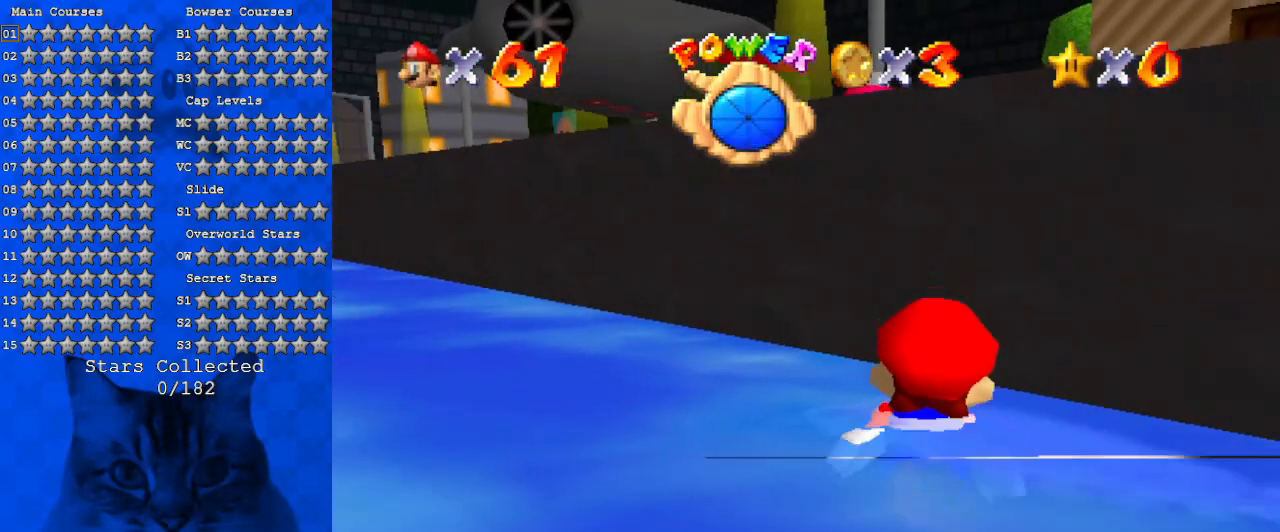
{"keys": ["down"], "events": [[100, "shift", "down"], [200, "down", "down"], [200, "right", "up"], [234, "shift", "up"], [400, "shift", "down"], [500, "shift", "up"]]}
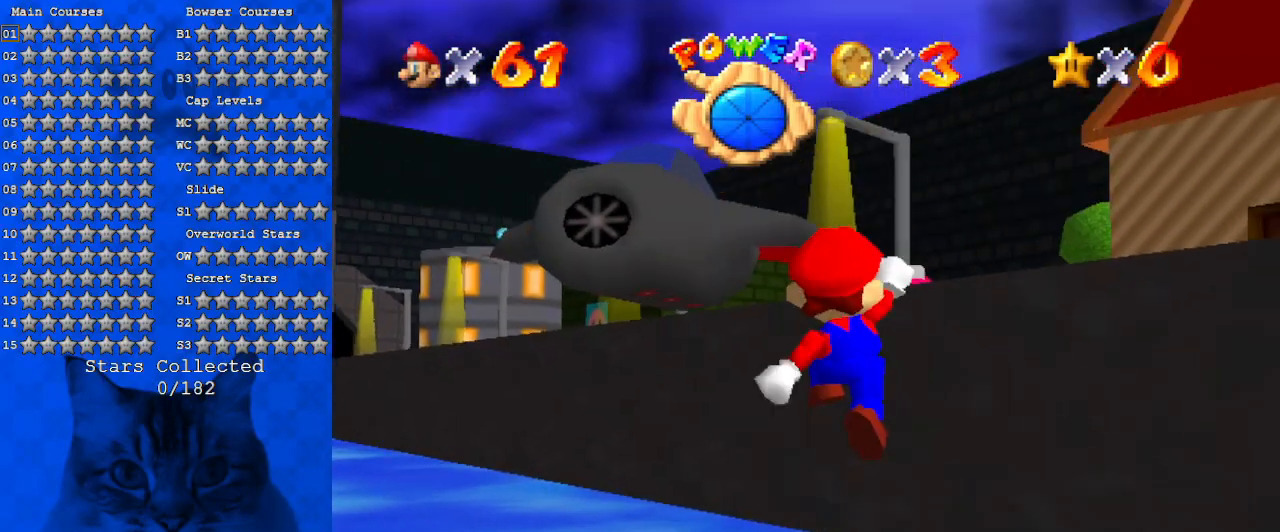
{"keys": ["shift", "up"], "events": [[67, "down", "up"], [67, "shift", "down"], [200, "shift", "up"], [300, "up", "down"], [500, "shift", "down"]]}
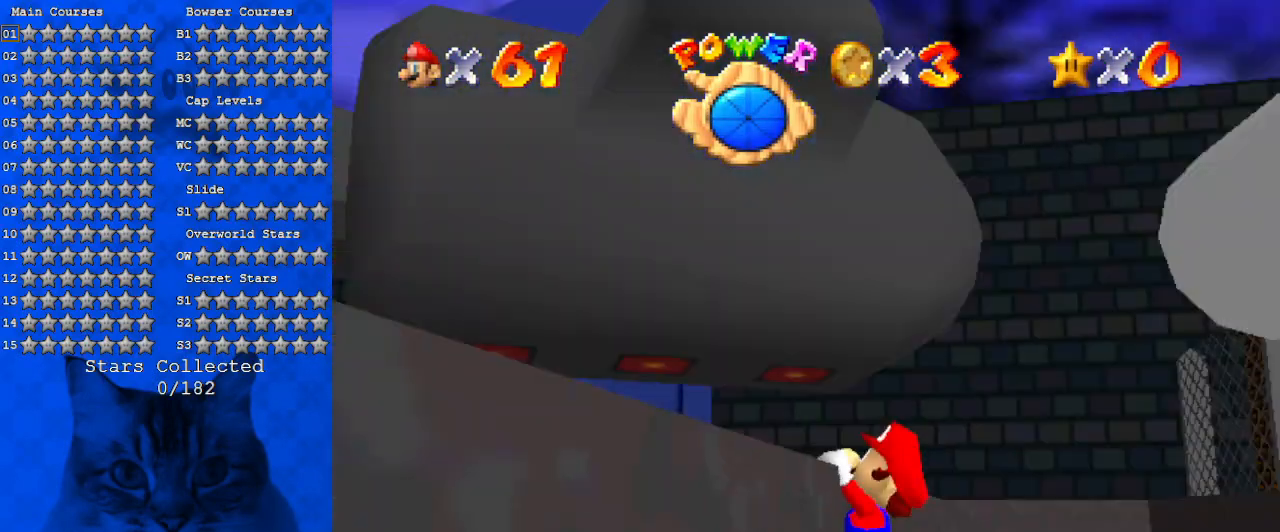
{"keys": ["left", "up"], "events": [[167, "shift", "up"], [334, "d", "down"], [400, "d", "up"], [400, "left", "down"]]}
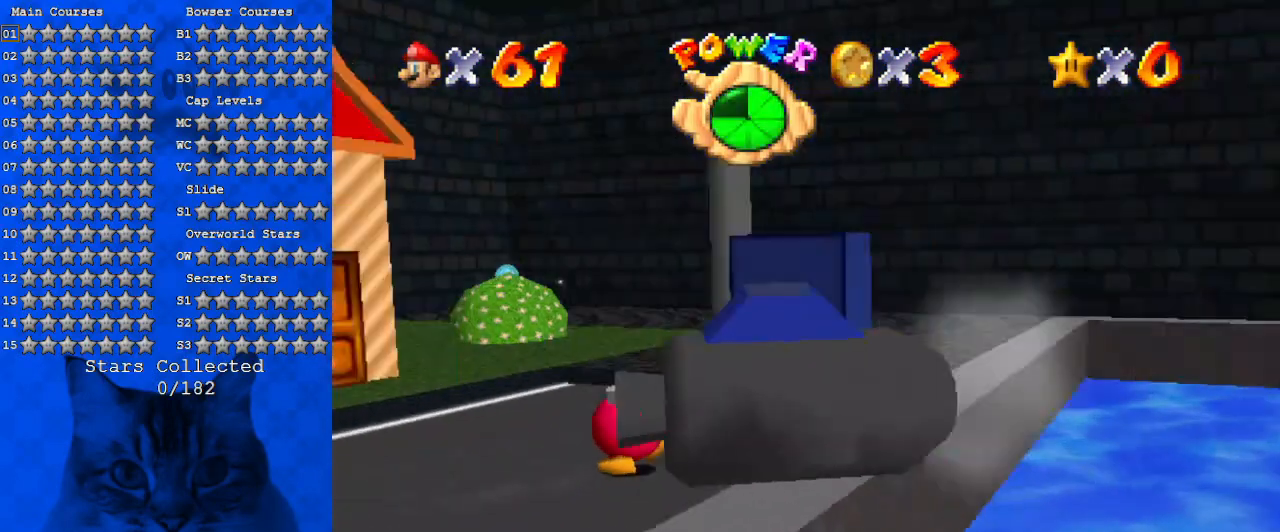
{"keys": ["right"], "events": [[200, "up", "up"], [234, "left", "up"], [367, "right", "down"]]}
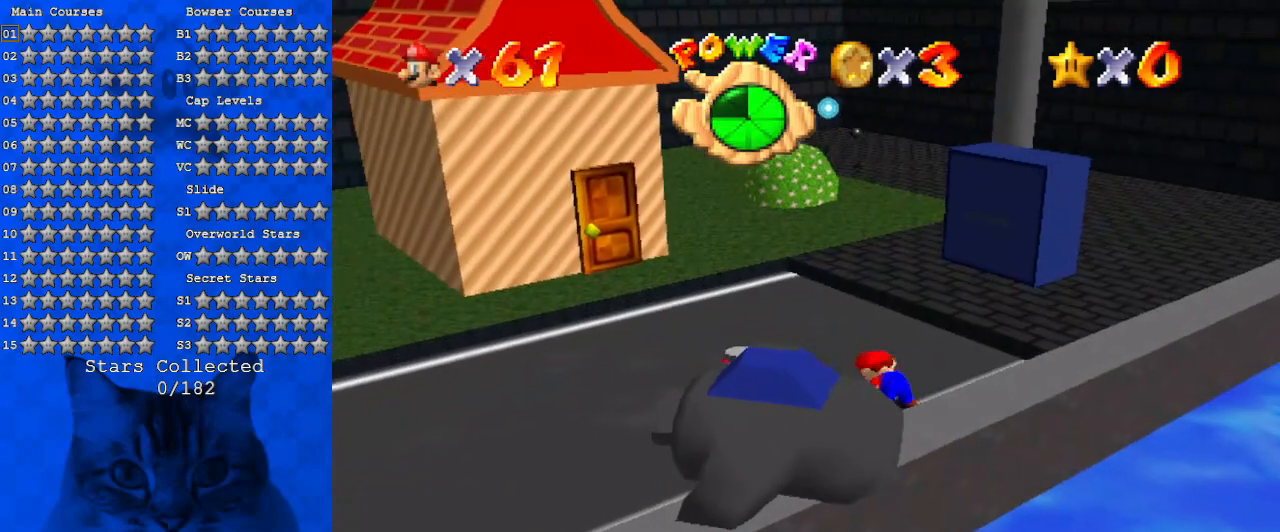
{"keys": ["down"], "events": [[334, "shift", "down"], [434, "down", "down"], [434, "shift", "up"], [500, "right", "up"]]}
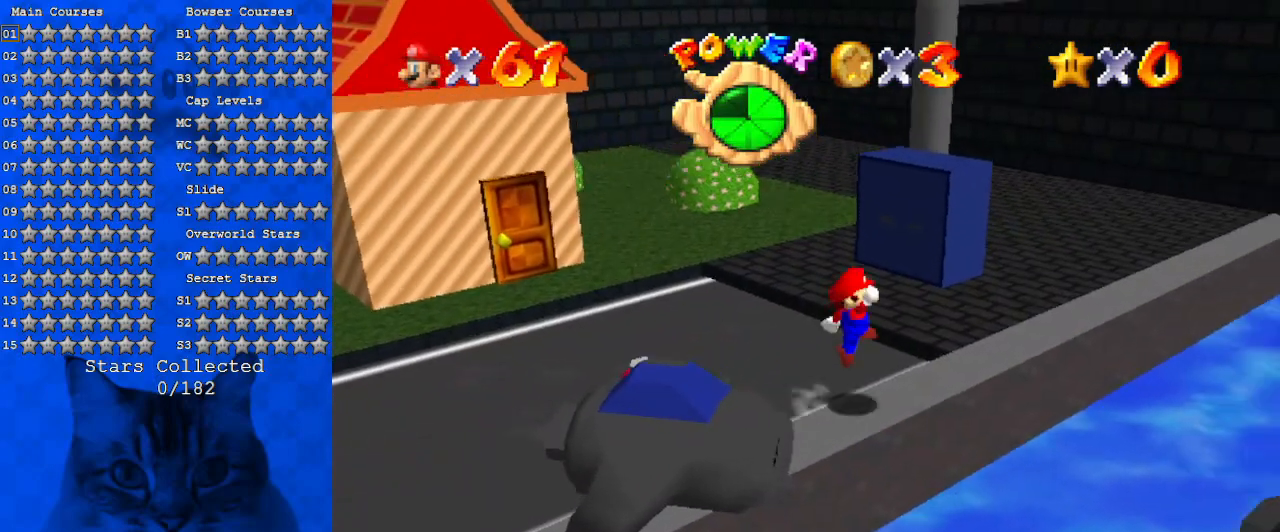
{"keys": ["down"], "events": [[67, "a", "down"], [167, "a", "up"]]}
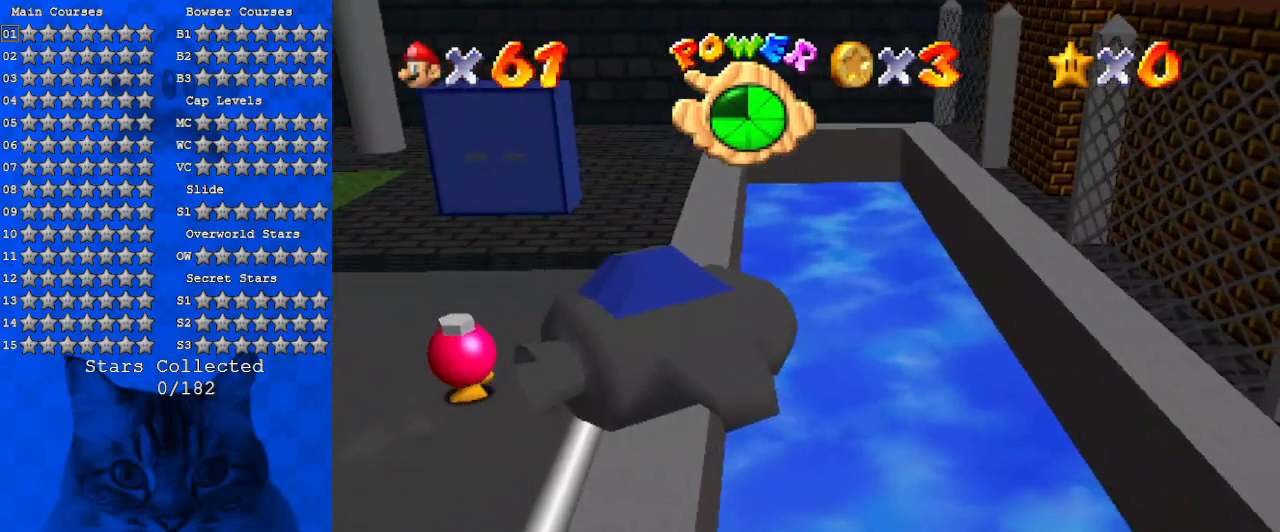
{"keys": ["down", "left"], "events": [[34, "left", "down"]]}
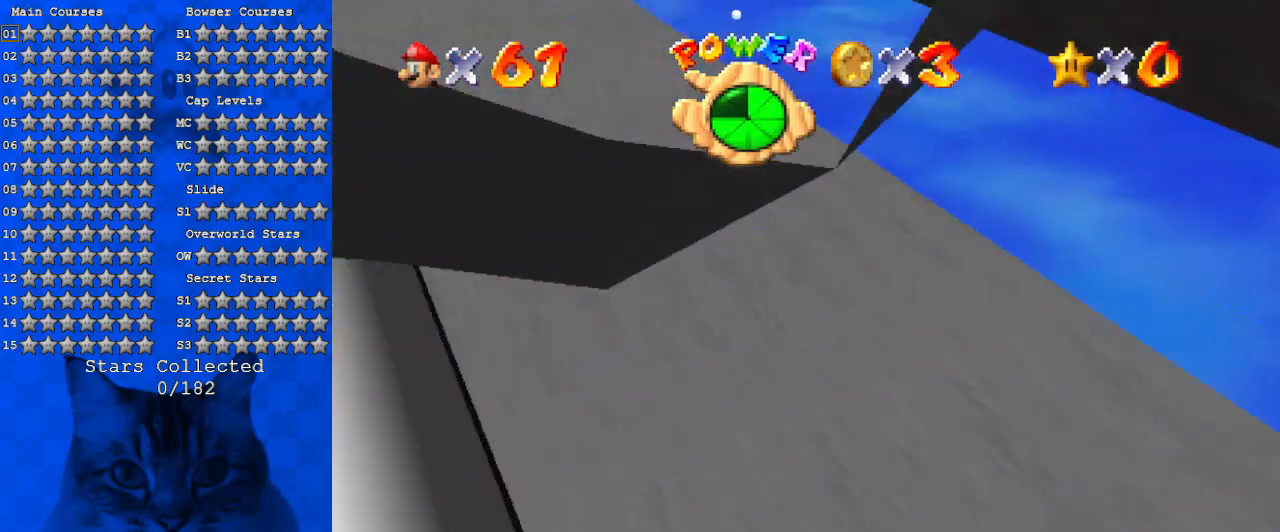
{"keys": ["down", "left", "shift"], "events": [[400, "shift", "down"]]}
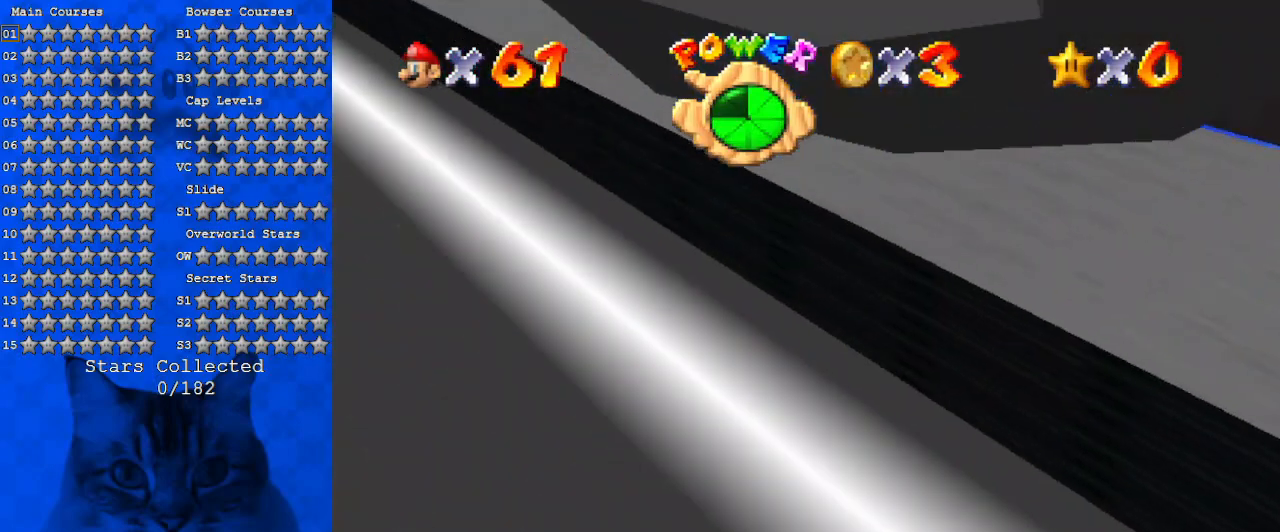
{"keys": ["down", "left"], "events": [[300, "shift", "up"]]}
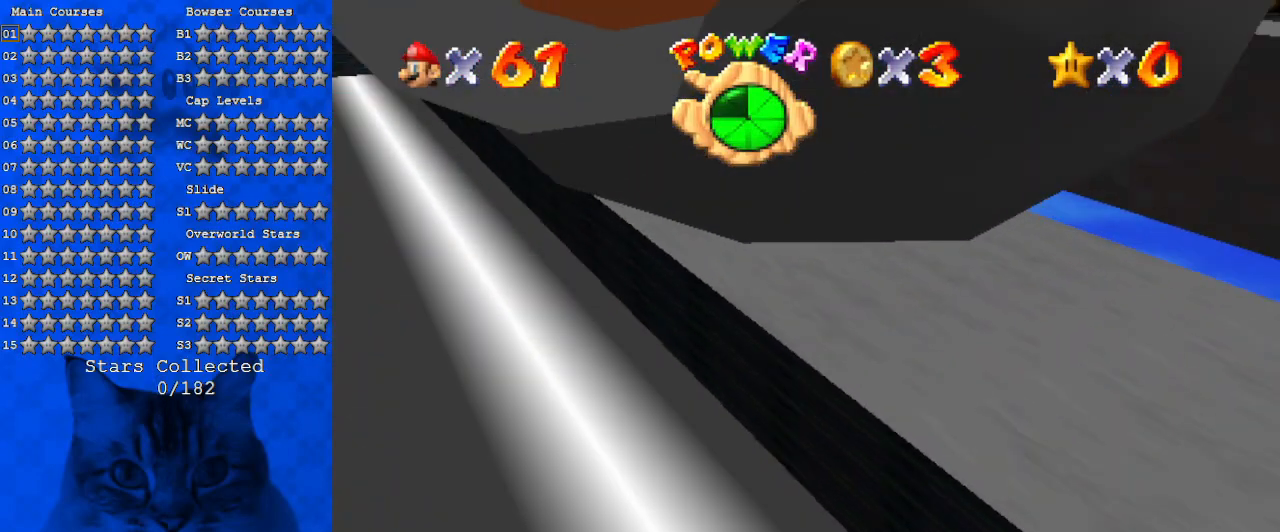
{"keys": ["left"], "events": [[167, "shift", "down"], [367, "down", "up"], [367, "shift", "up"]]}
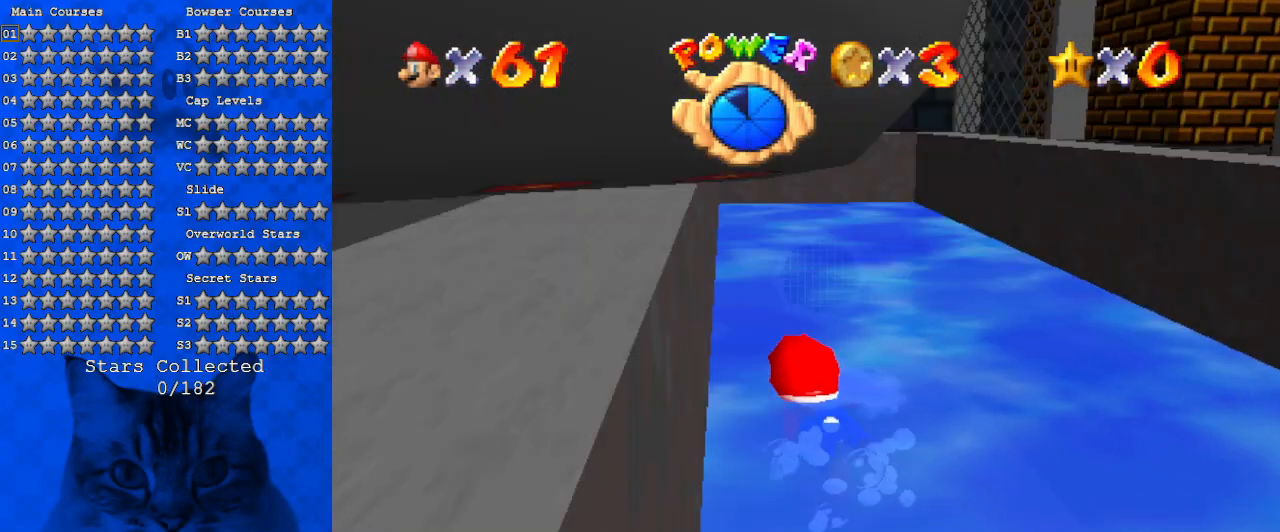
{"keys": ["left"], "events": []}
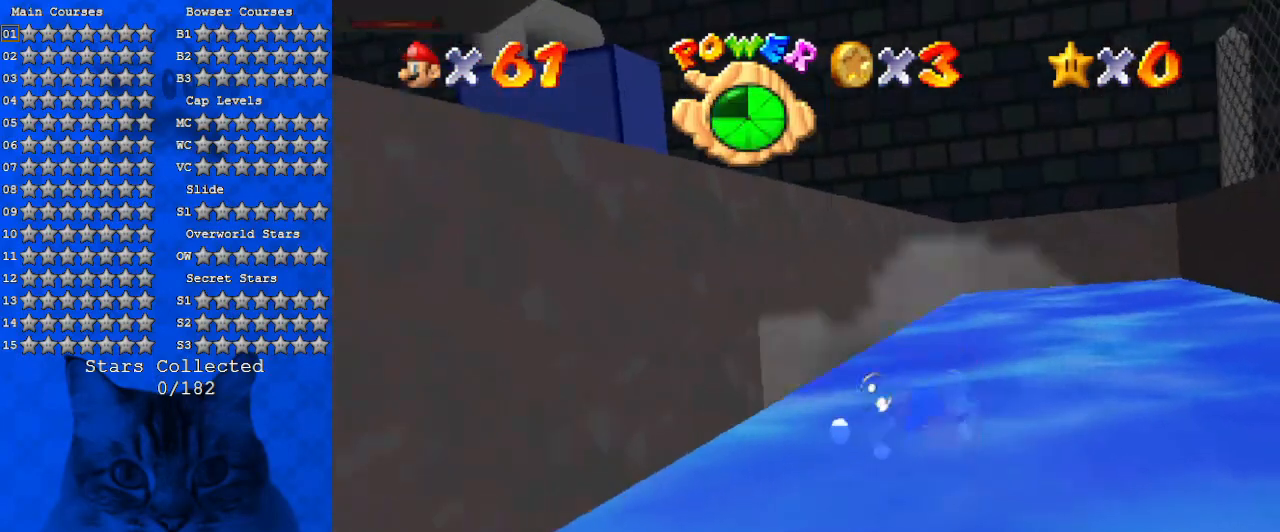
{"keys": ["left"], "events": []}
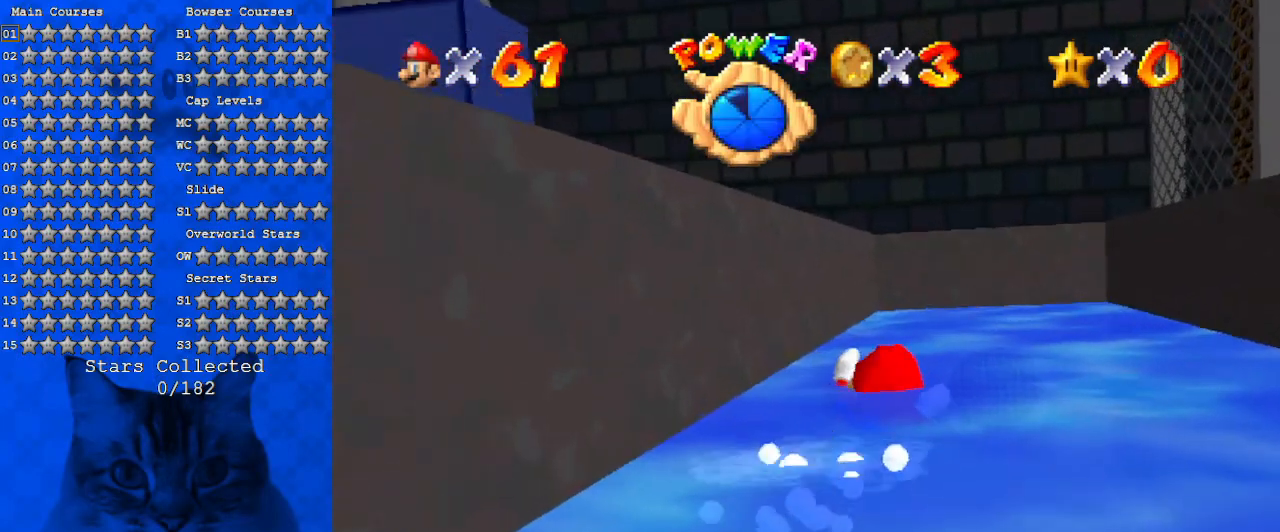
{"keys": ["left"], "events": []}
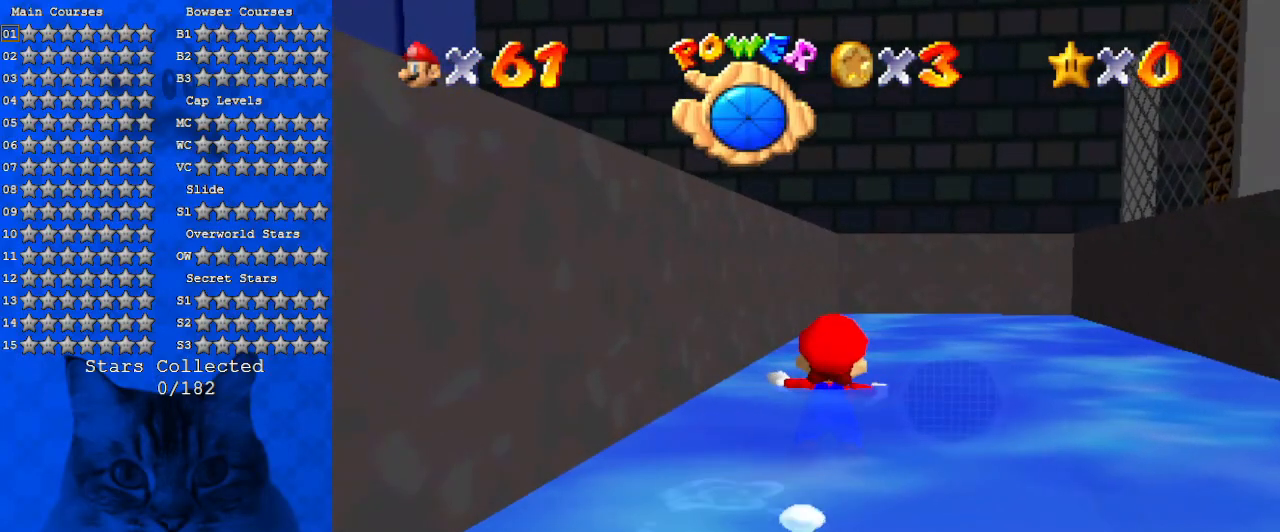
{"keys": ["left"], "events": []}
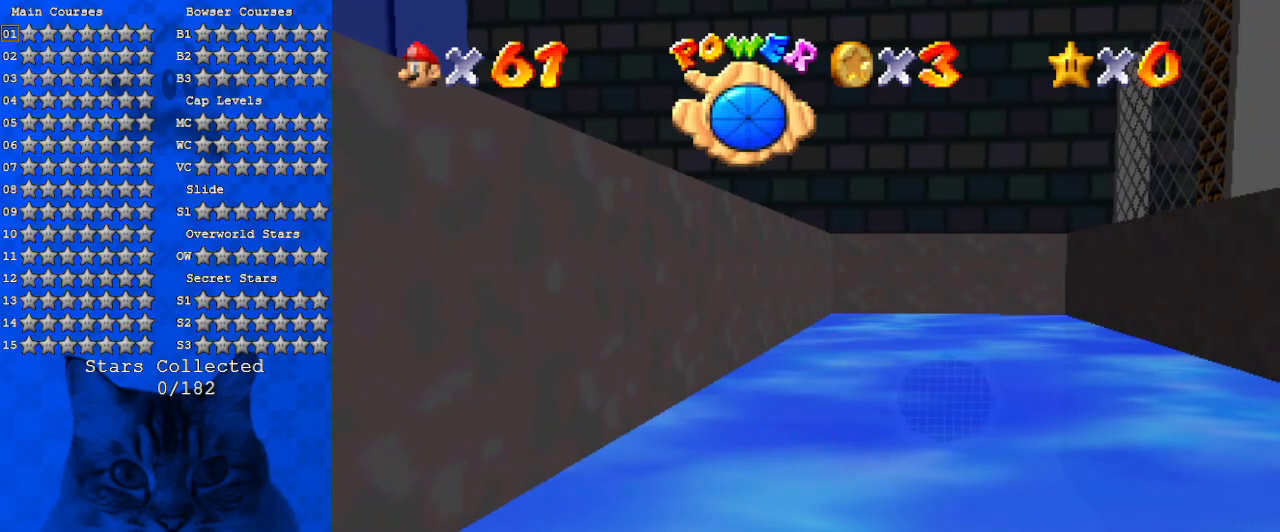
{"keys": ["down", "left"], "events": [[67, "shift", "down"], [334, "shift", "up"], [500, "down", "down"]]}
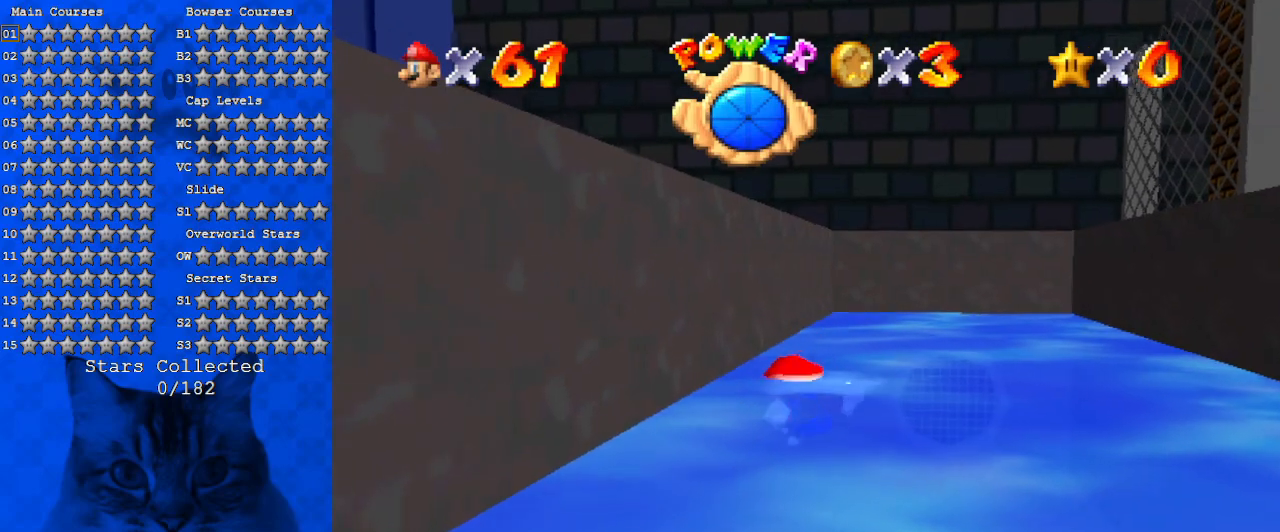
{"keys": ["down"], "events": [[234, "shift", "down"], [400, "left", "up"], [400, "shift", "up"]]}